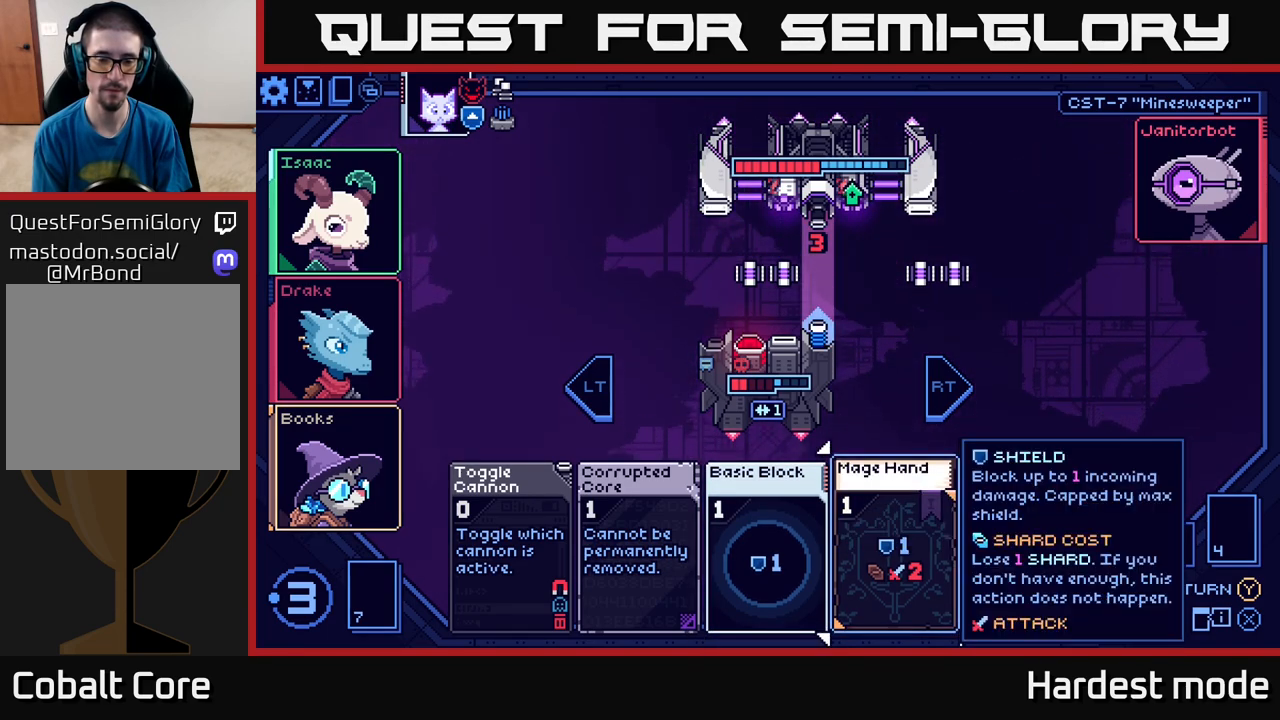
Gameplay with a controller (Xbox layout); each line is a JSON object with the inputs held at the frame after it. "events" lists button and stick changes between this image and that frame as [ms after this image, input, new state], when the widget could be followed in between.
{"buttons": [], "left_stick": "center", "right_stick": "center", "events": []}
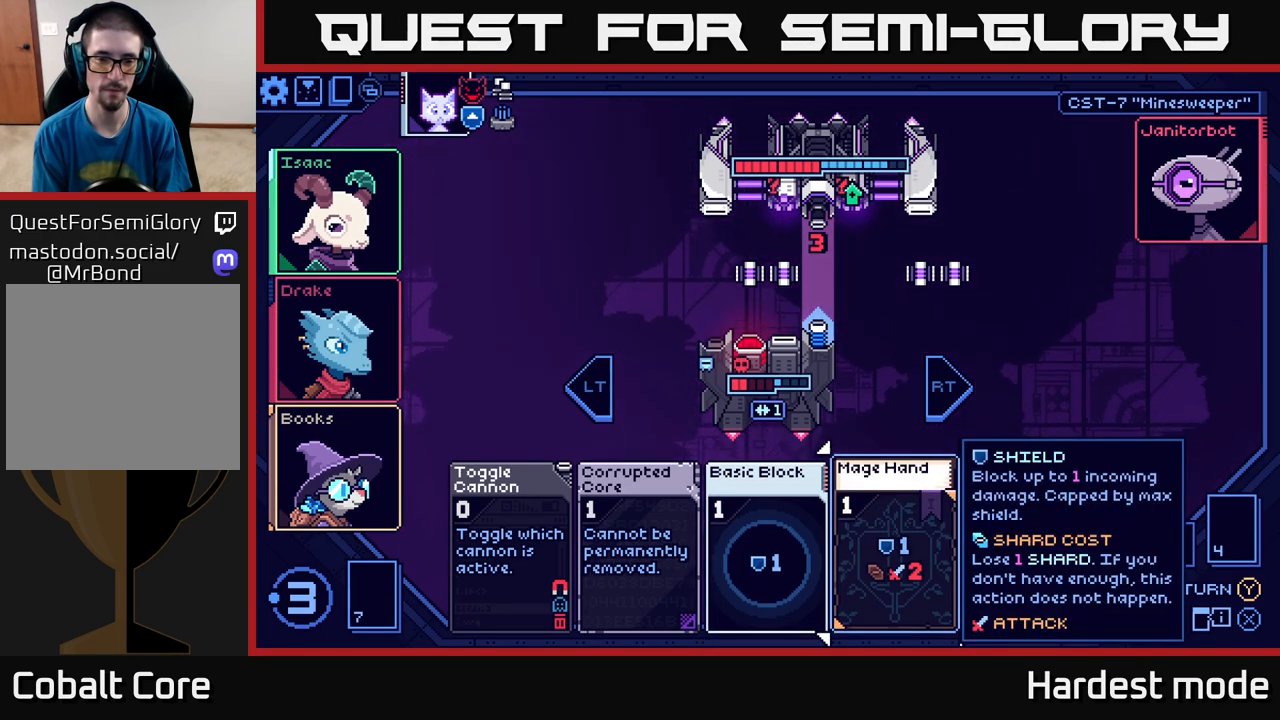
{"buttons": [], "left_stick": "center", "right_stick": "center", "events": []}
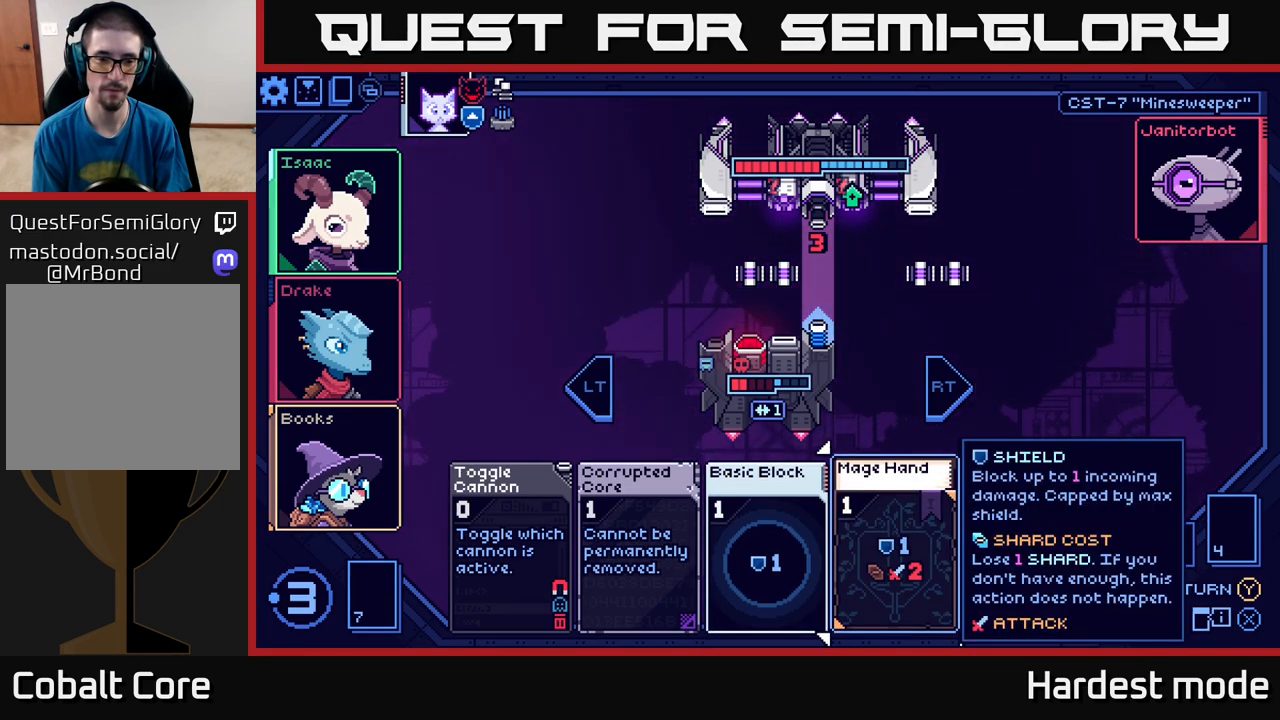
{"buttons": [], "left_stick": "center", "right_stick": "center", "events": []}
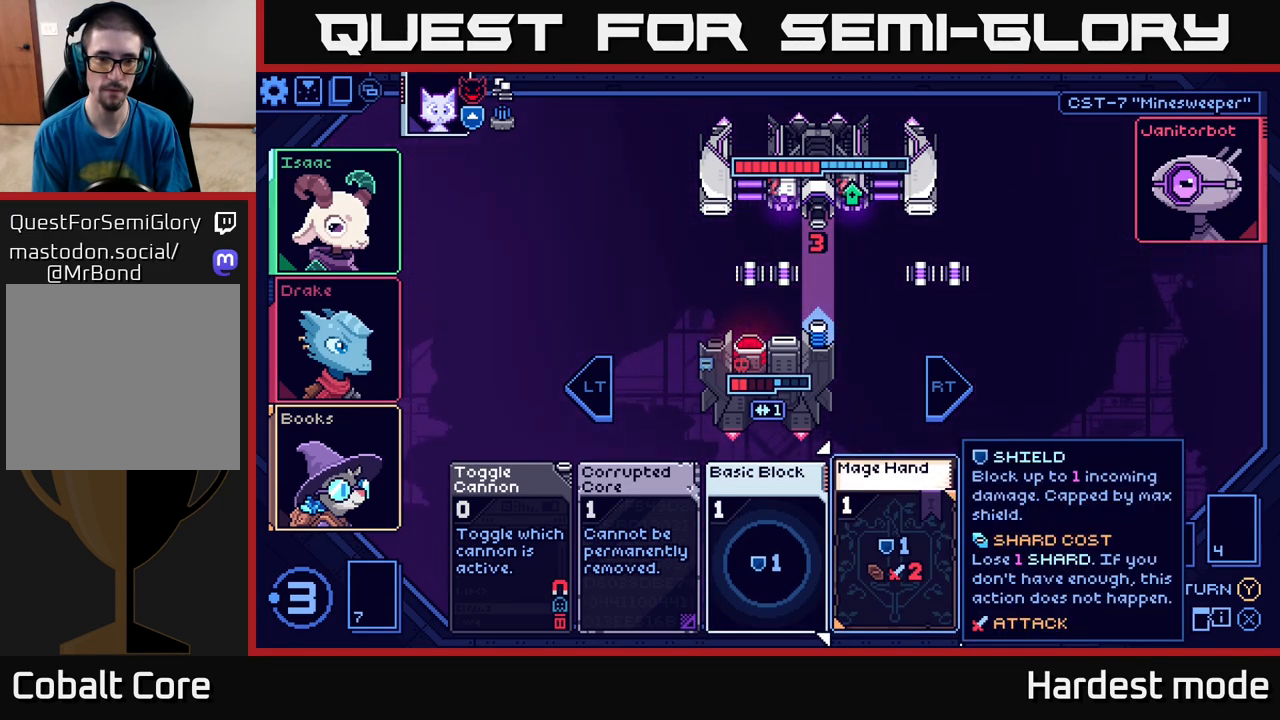
{"buttons": [], "left_stick": "center", "right_stick": "center", "events": []}
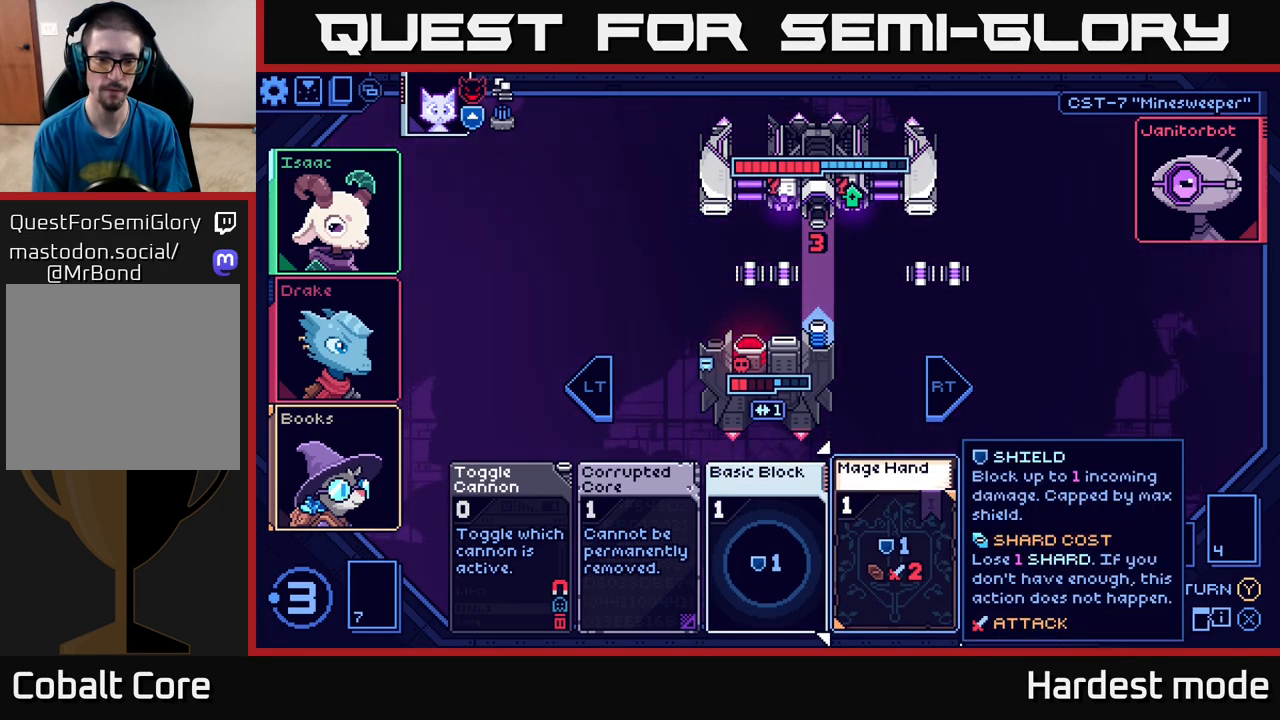
{"buttons": [], "left_stick": "left", "right_stick": "center", "events": [[17, "left_stick", "right"], [217, "left_stick", "center"], [483, "left_stick", "left"]]}
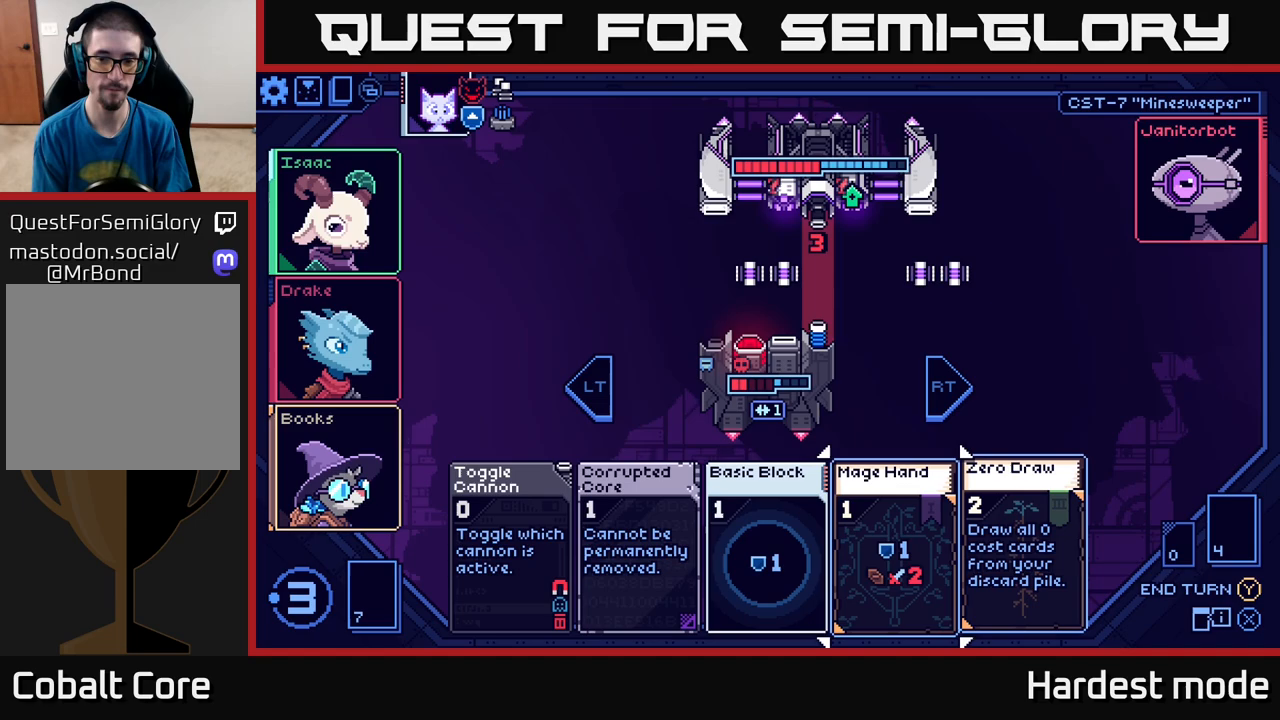
{"buttons": [], "left_stick": "center", "right_stick": "center", "events": [[167, "left_stick", "center"], [300, "A", "down"], [433, "A", "up"]]}
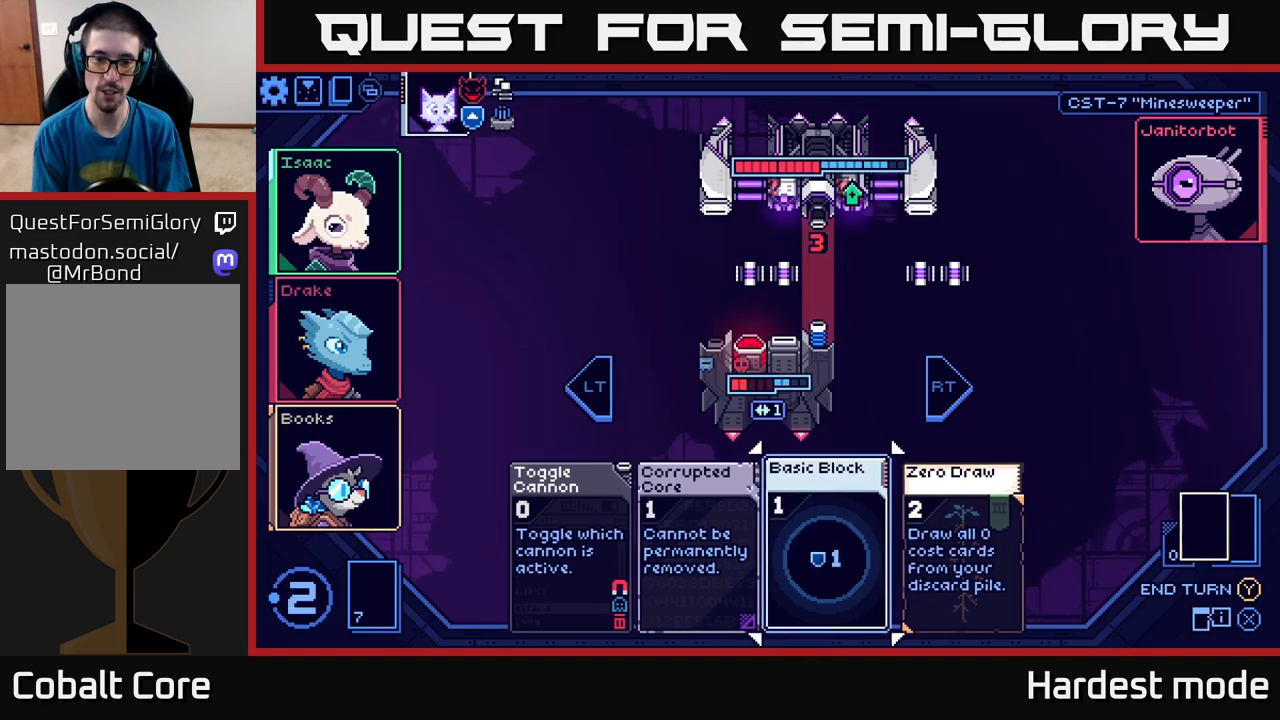
{"buttons": [], "left_stick": "center", "right_stick": "center", "events": []}
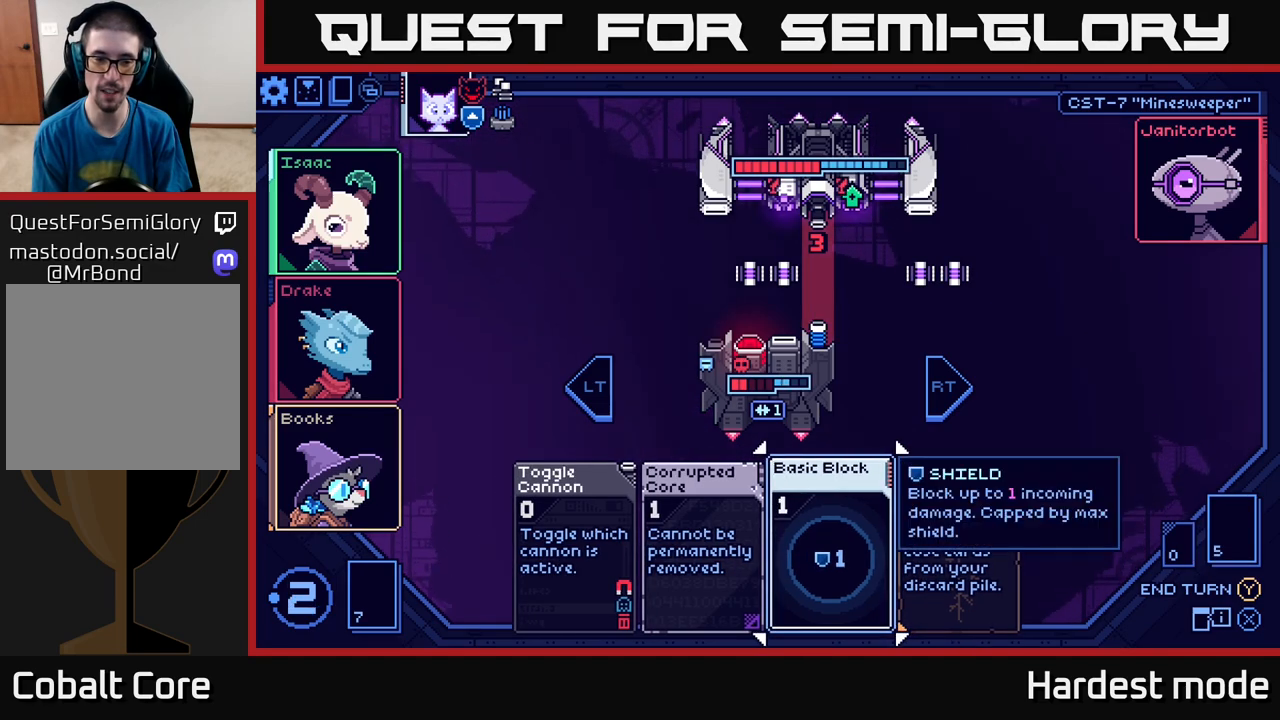
{"buttons": ["A"], "left_stick": "center", "right_stick": "center", "events": [[433, "A", "down"]]}
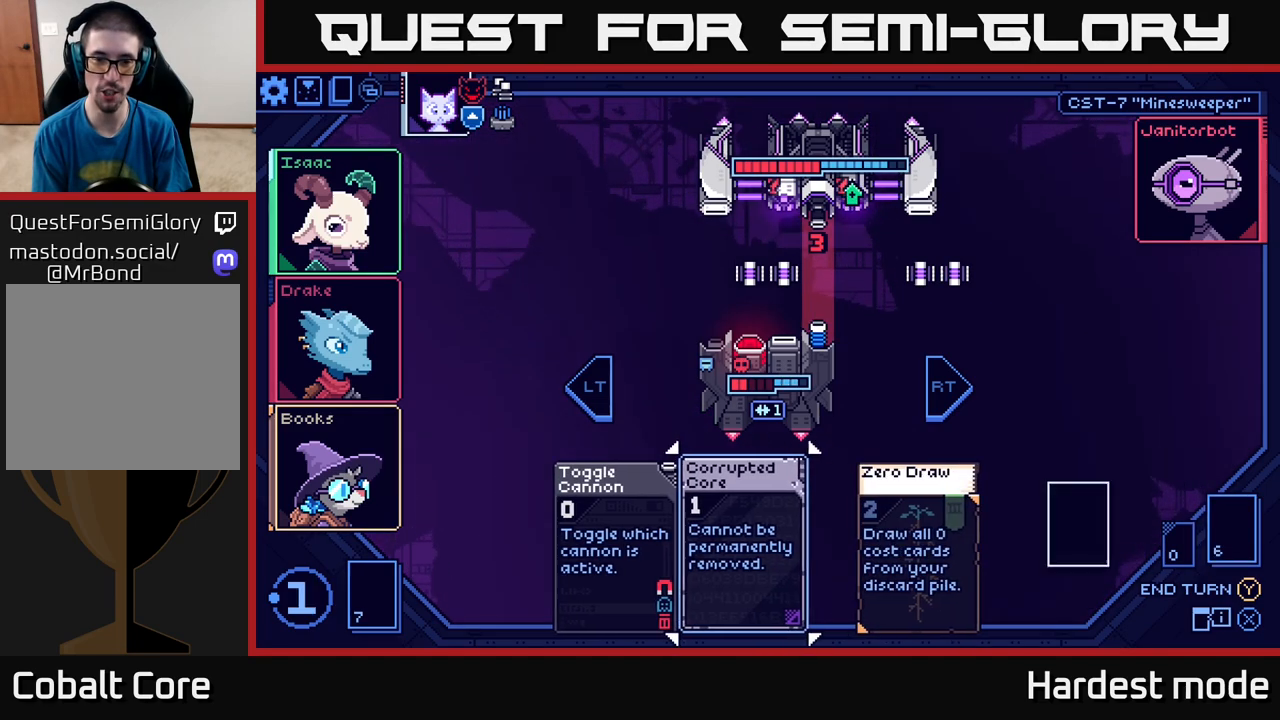
{"buttons": [], "left_stick": "center", "right_stick": "center", "events": [[17, "A", "up"]]}
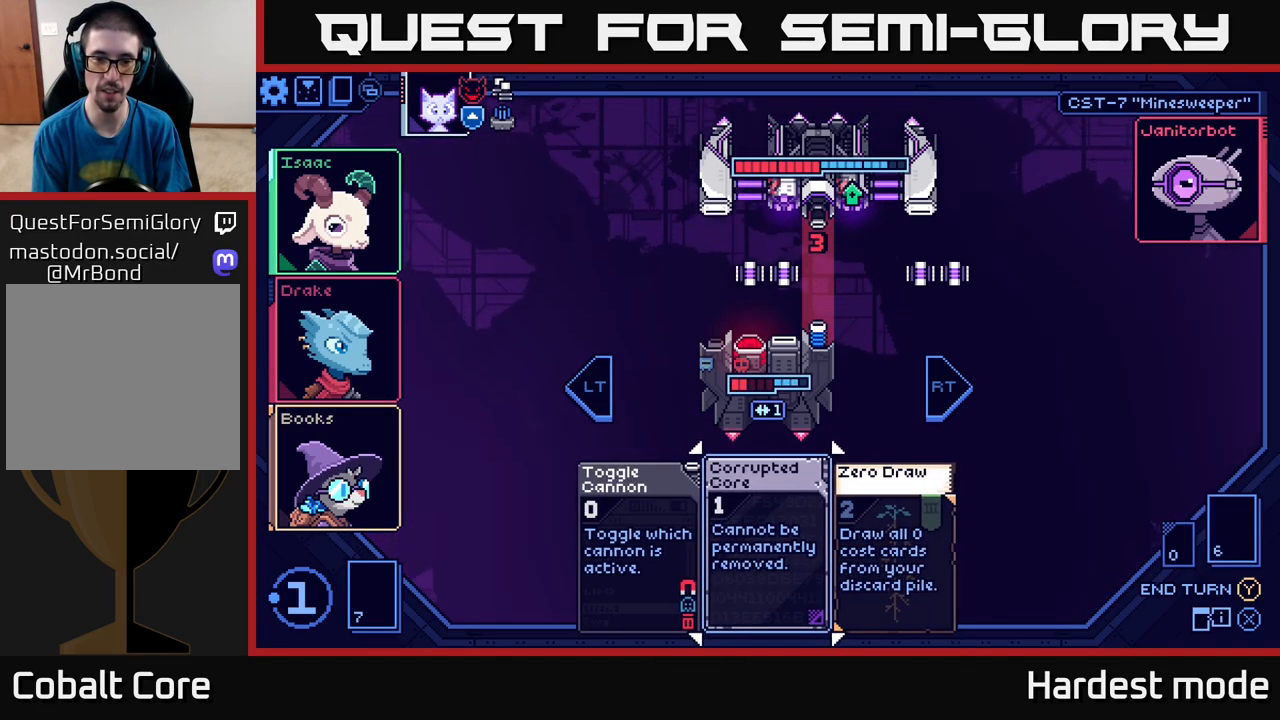
{"buttons": [], "left_stick": "center", "right_stick": "center", "events": [[83, "left_stick", "left"], [267, "left_stick", "center"], [333, "left_stick", "right"], [500, "left_stick", "center"]]}
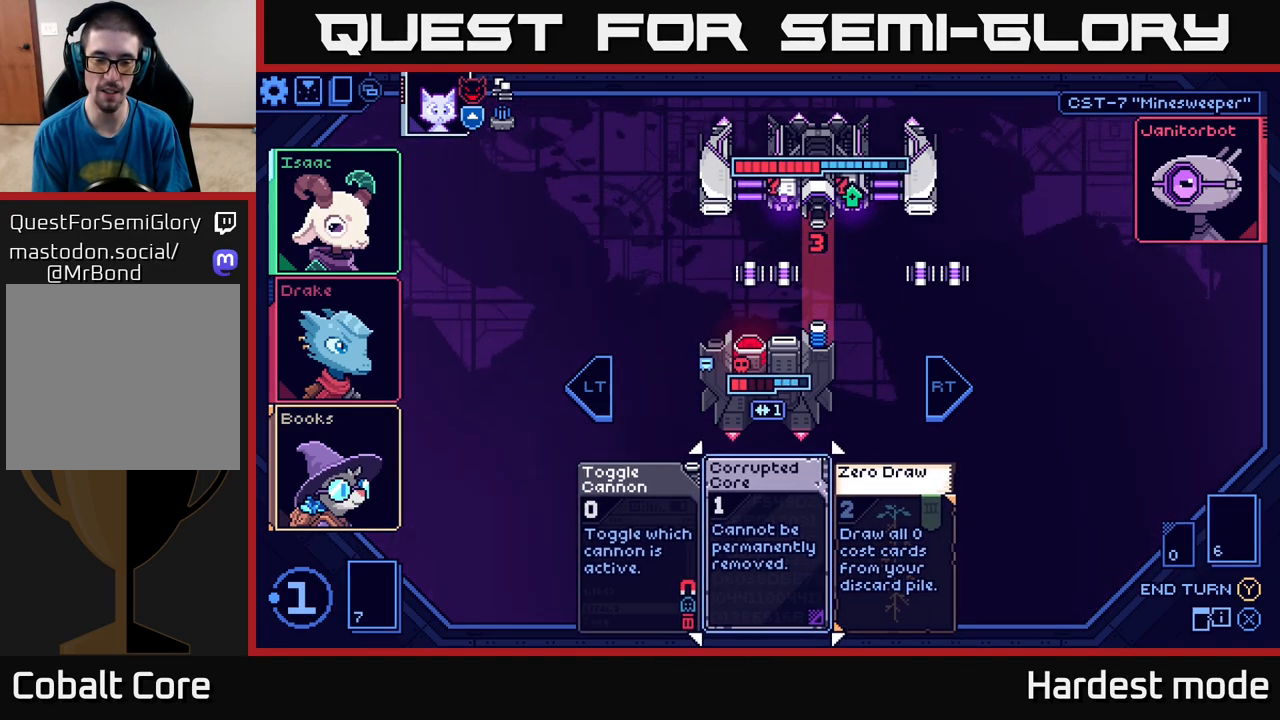
{"buttons": [], "left_stick": "center", "right_stick": "center", "events": []}
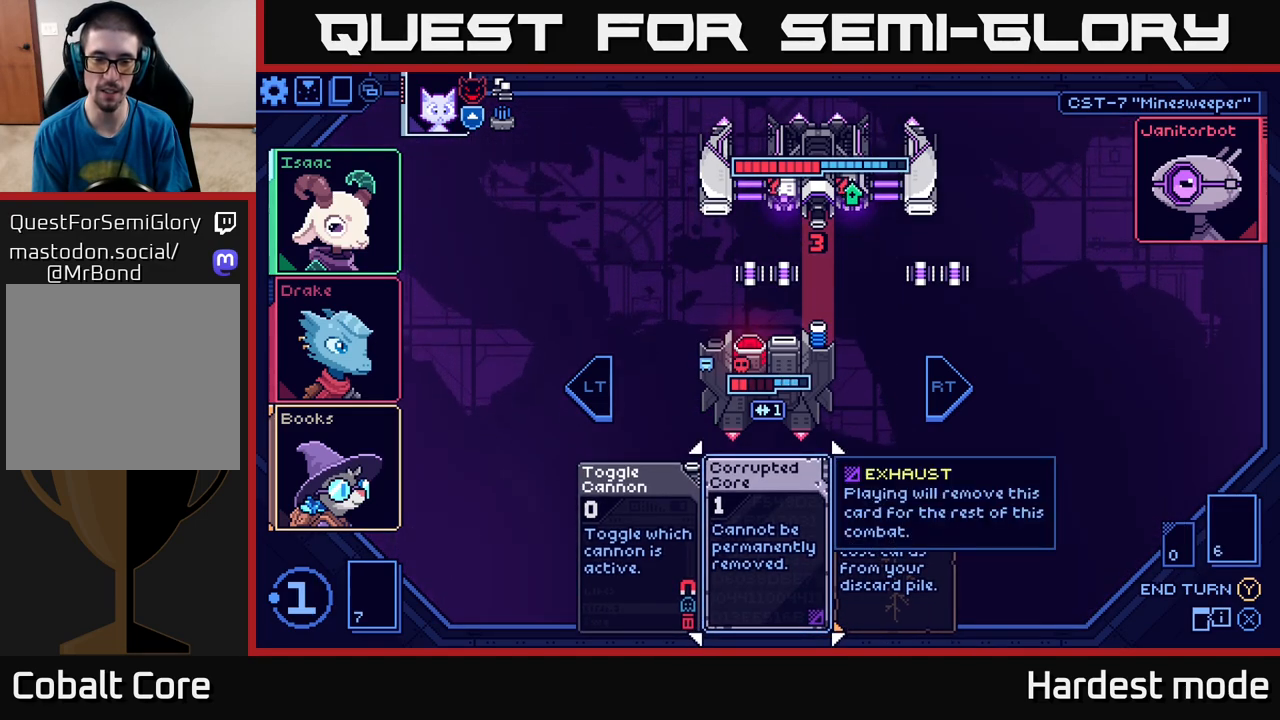
{"buttons": [], "left_stick": "center", "right_stick": "center", "events": [[117, "A", "down"], [183, "A", "up"]]}
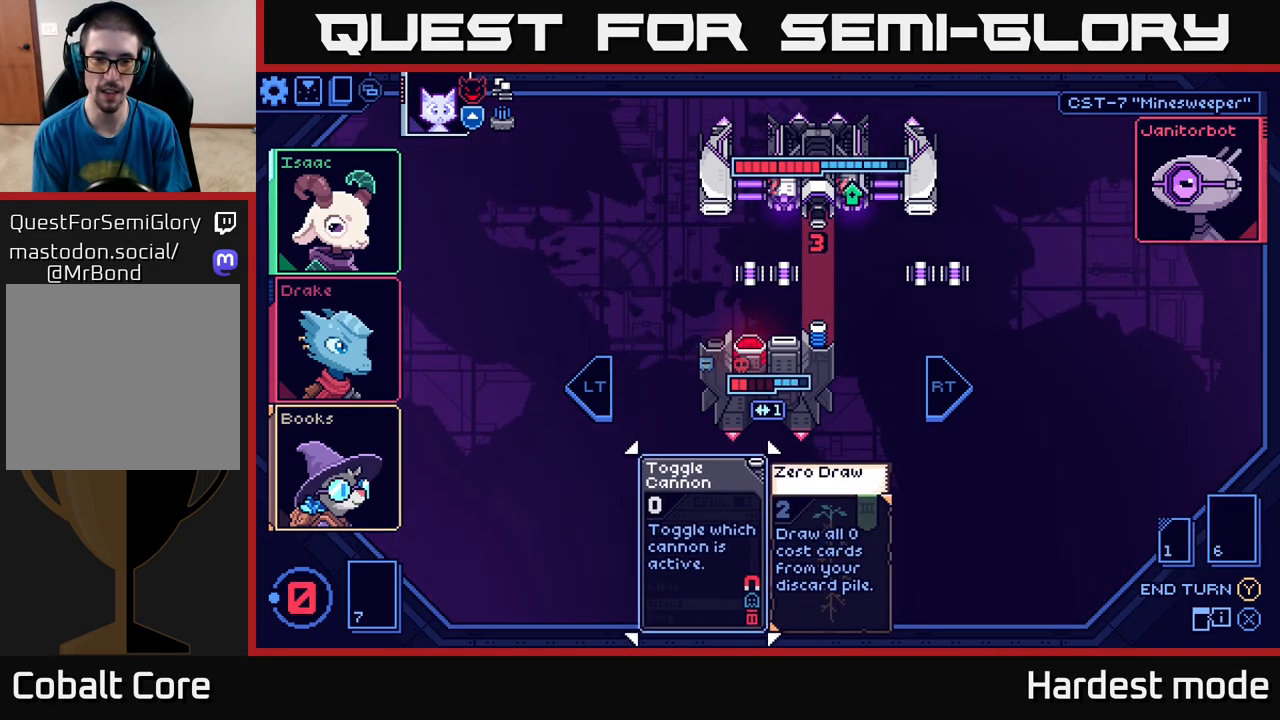
{"buttons": [], "left_stick": "center", "right_stick": "center", "events": []}
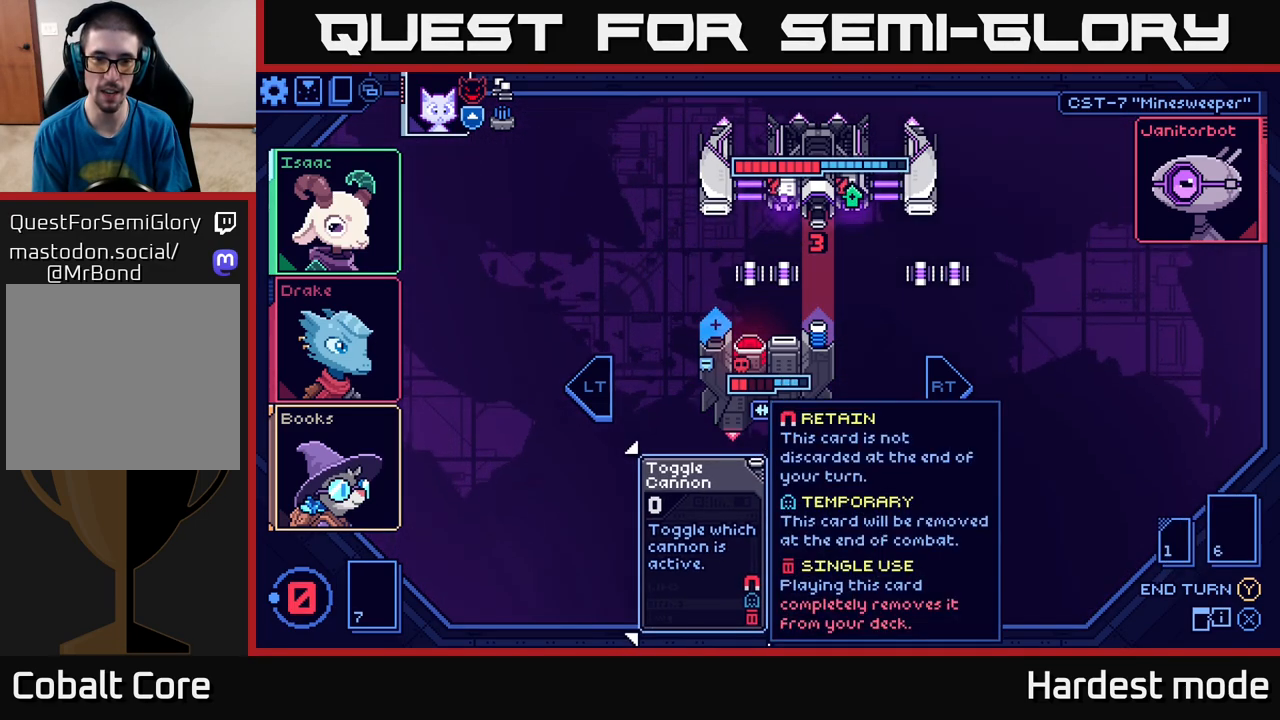
{"buttons": [], "left_stick": "center", "right_stick": "center", "events": []}
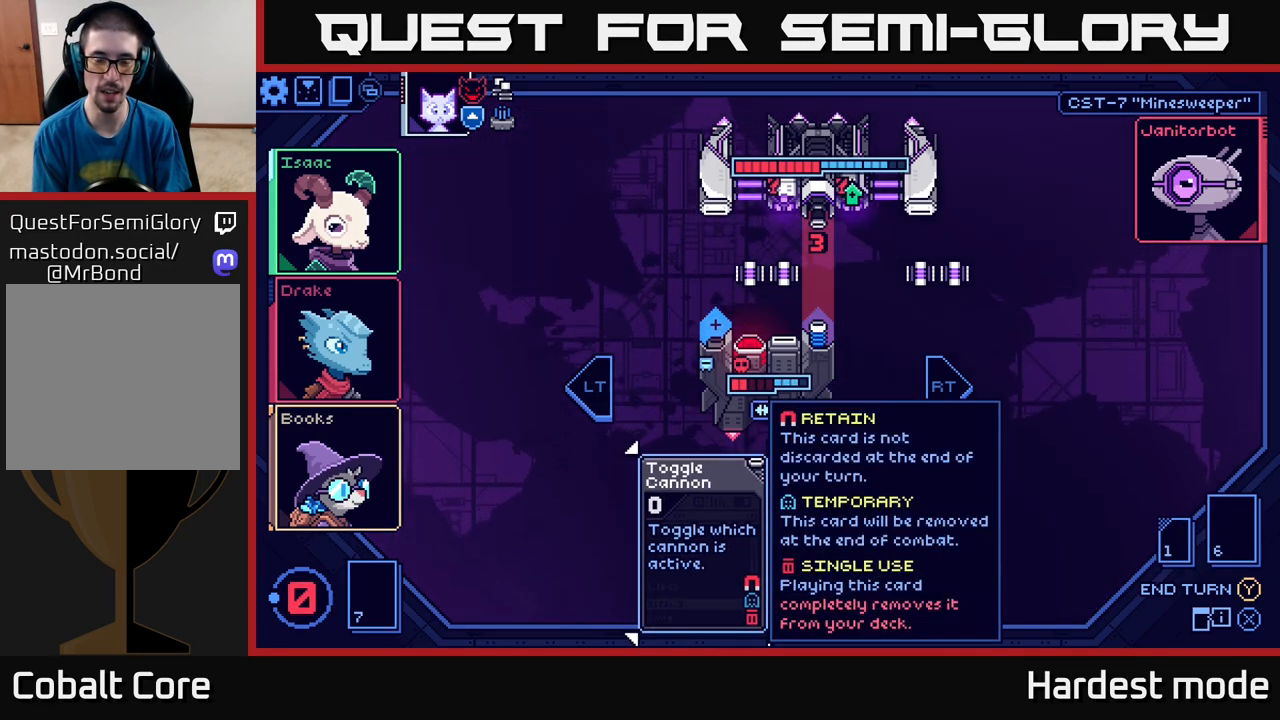
{"buttons": [], "left_stick": "center", "right_stick": "center", "events": []}
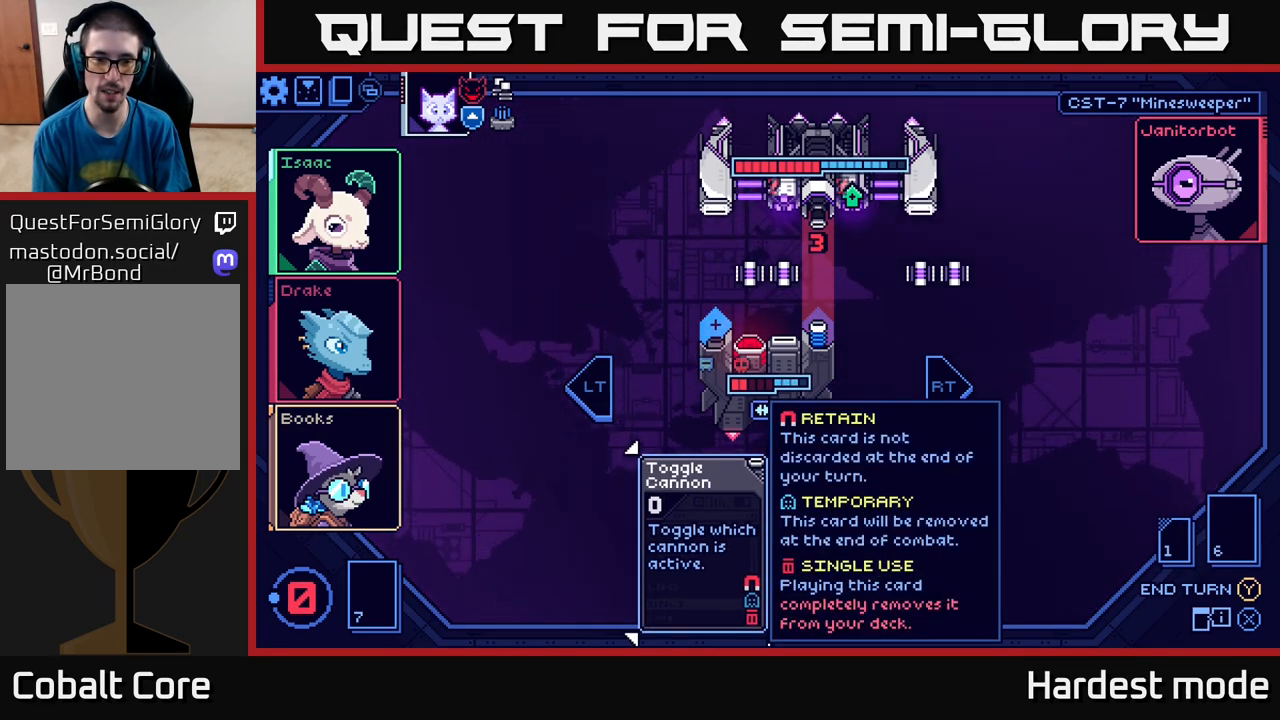
{"buttons": [], "left_stick": "left", "right_stick": "center", "events": [[133, "left_stick", "right"], [300, "left_stick", "center"], [383, "left_stick", "left"]]}
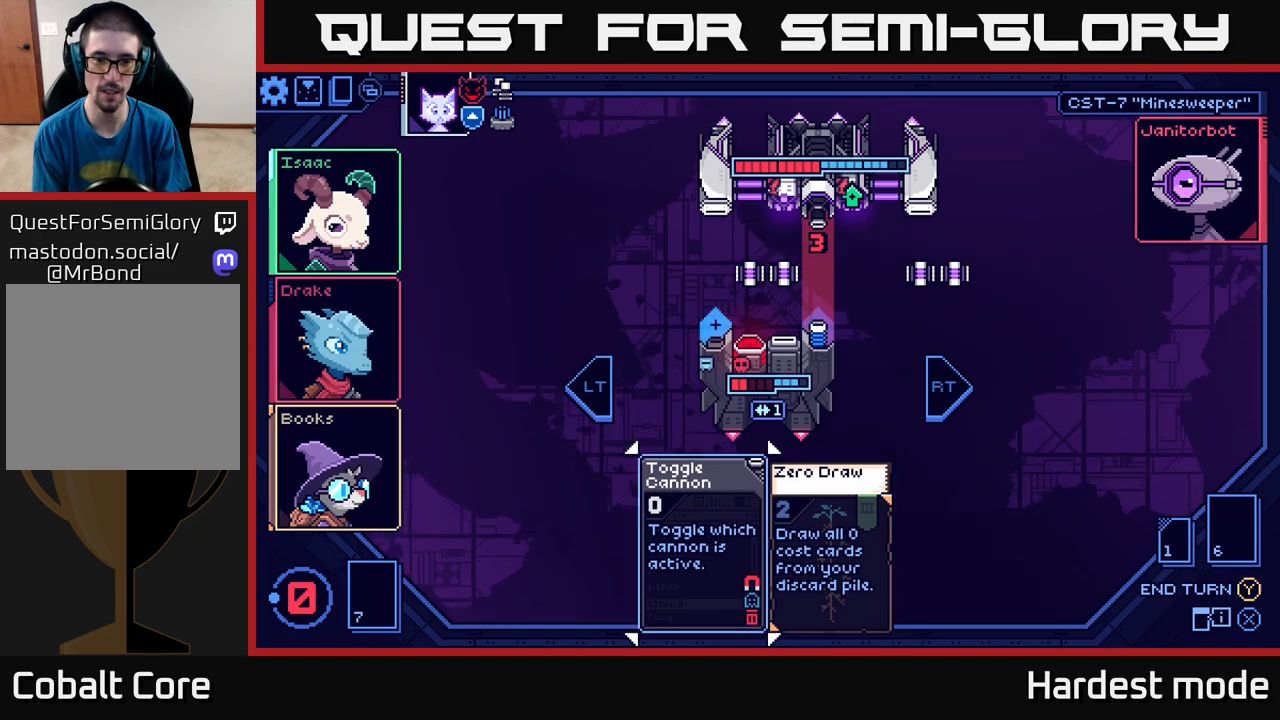
{"buttons": [], "left_stick": "center", "right_stick": "center", "events": [[50, "left_stick", "center"]]}
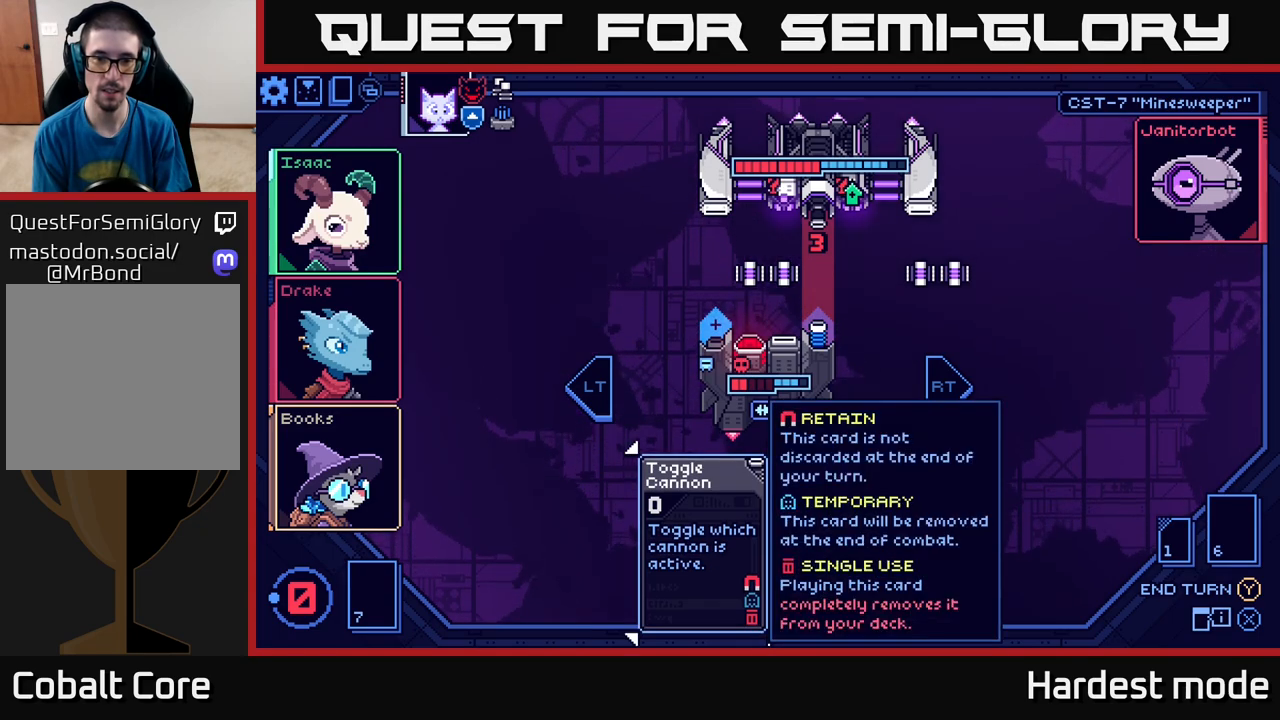
{"buttons": [], "left_stick": "center", "right_stick": "center", "events": []}
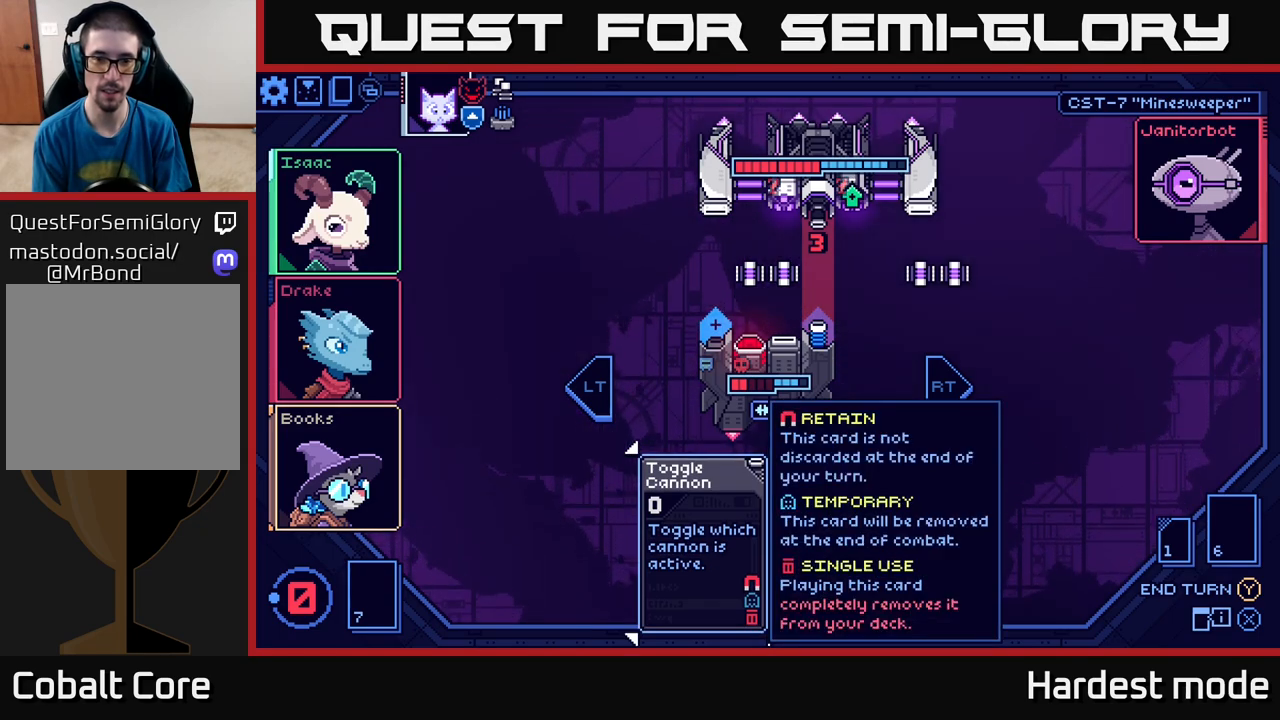
{"buttons": [], "left_stick": "center", "right_stick": "center", "events": [[167, "A", "down"], [250, "A", "up"]]}
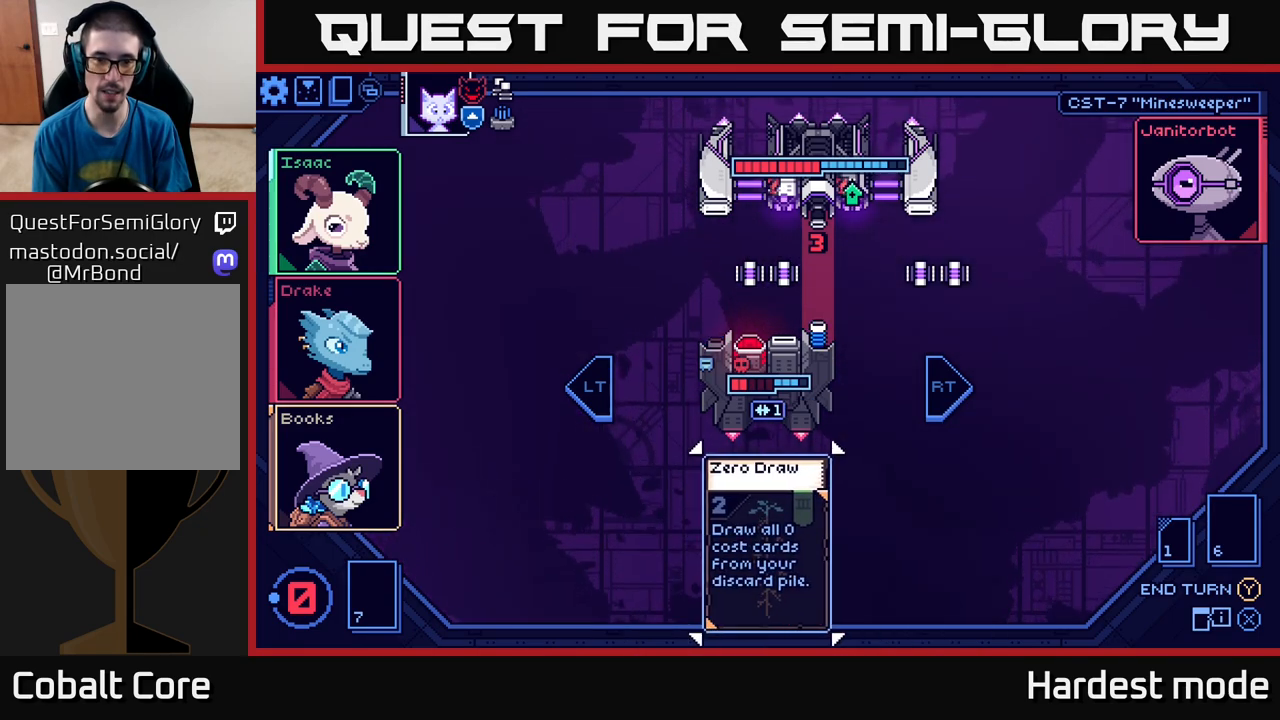
{"buttons": [], "left_stick": "right", "right_stick": "center", "events": [[500, "left_stick", "right"]]}
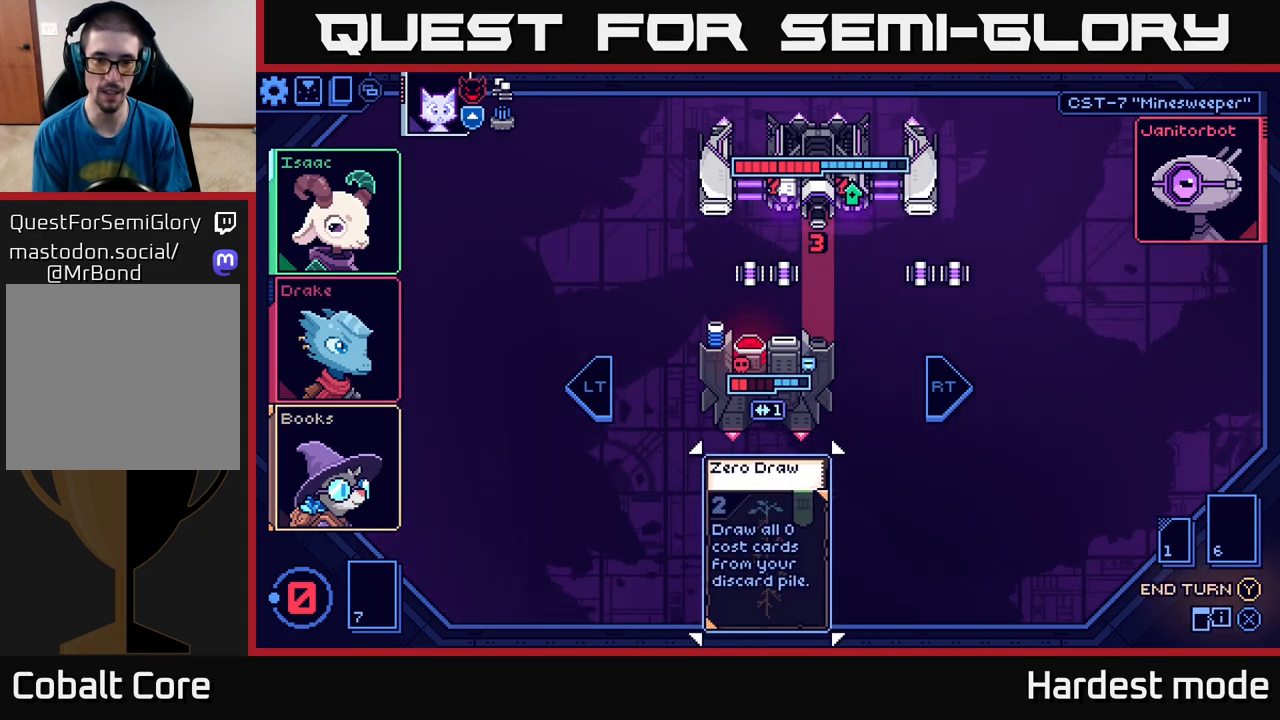
{"buttons": [], "left_stick": "center", "right_stick": "center", "events": [[150, "left_stick", "center"]]}
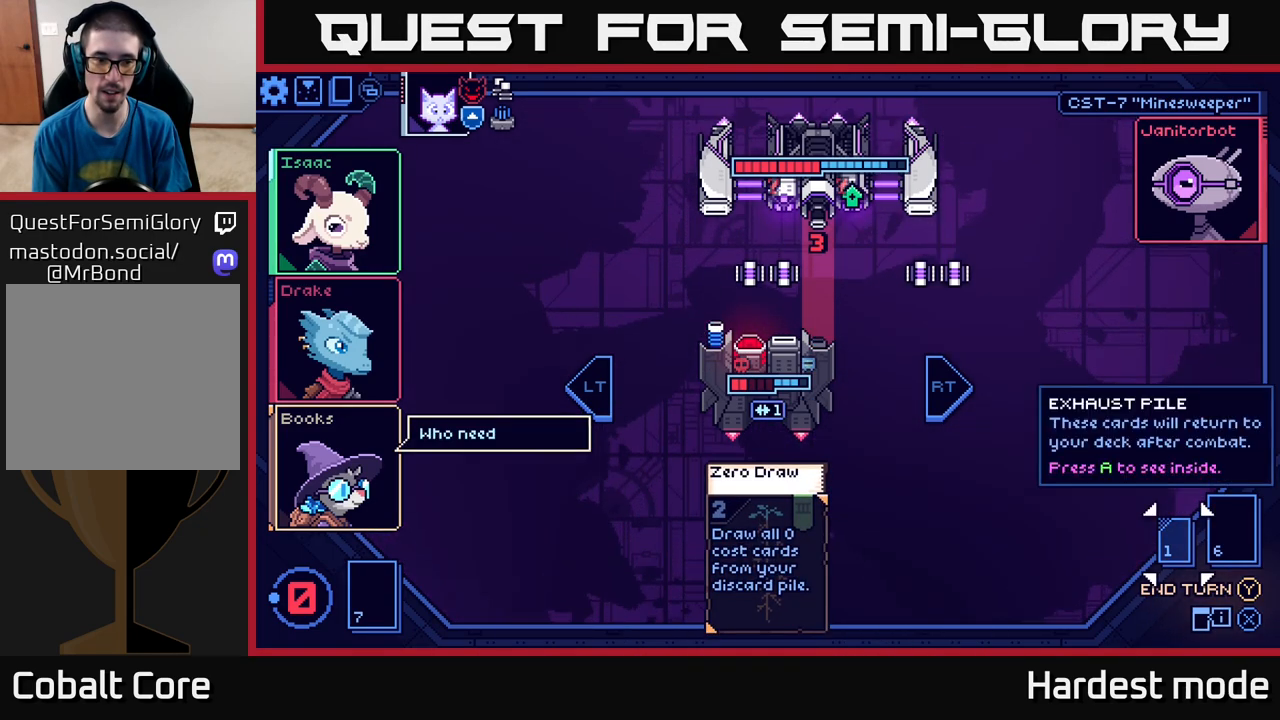
{"buttons": ["L2"], "left_stick": "center", "right_stick": "center", "events": [[33, "left_stick", "left"], [167, "left_stick", "center"], [500, "L2", "down"]]}
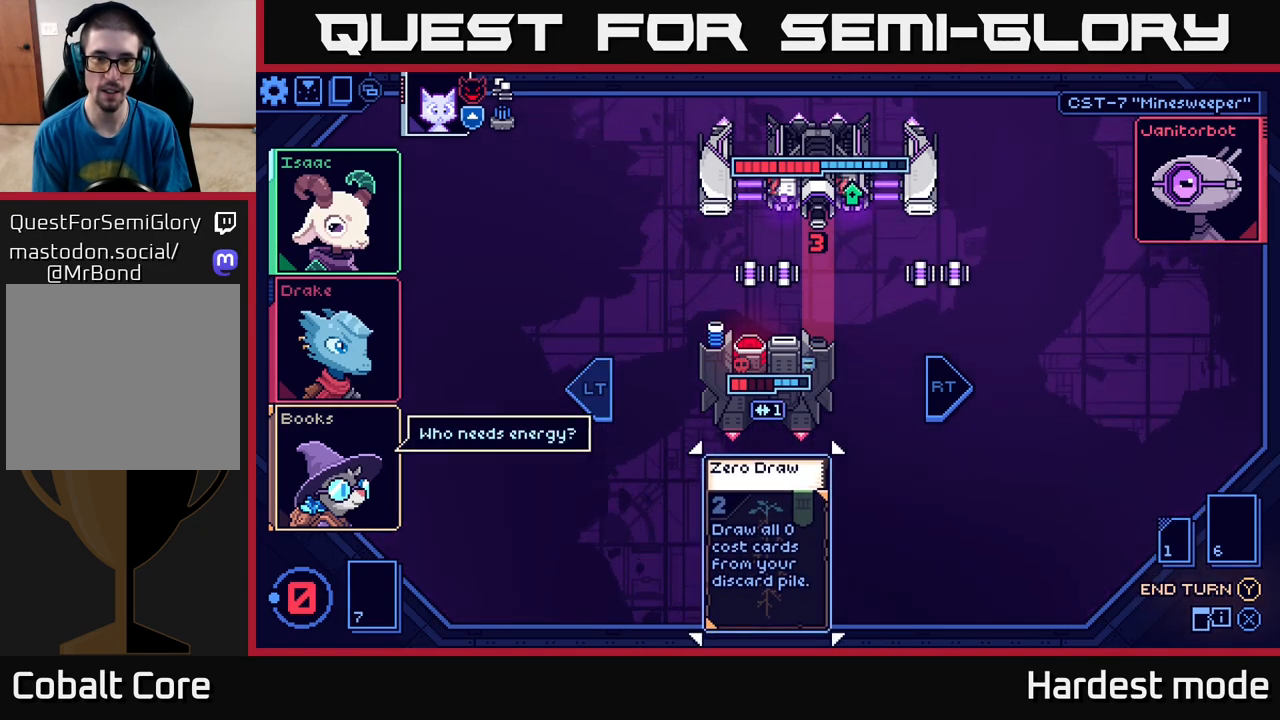
{"buttons": [], "left_stick": "center", "right_stick": "center", "events": [[83, "L2", "up"]]}
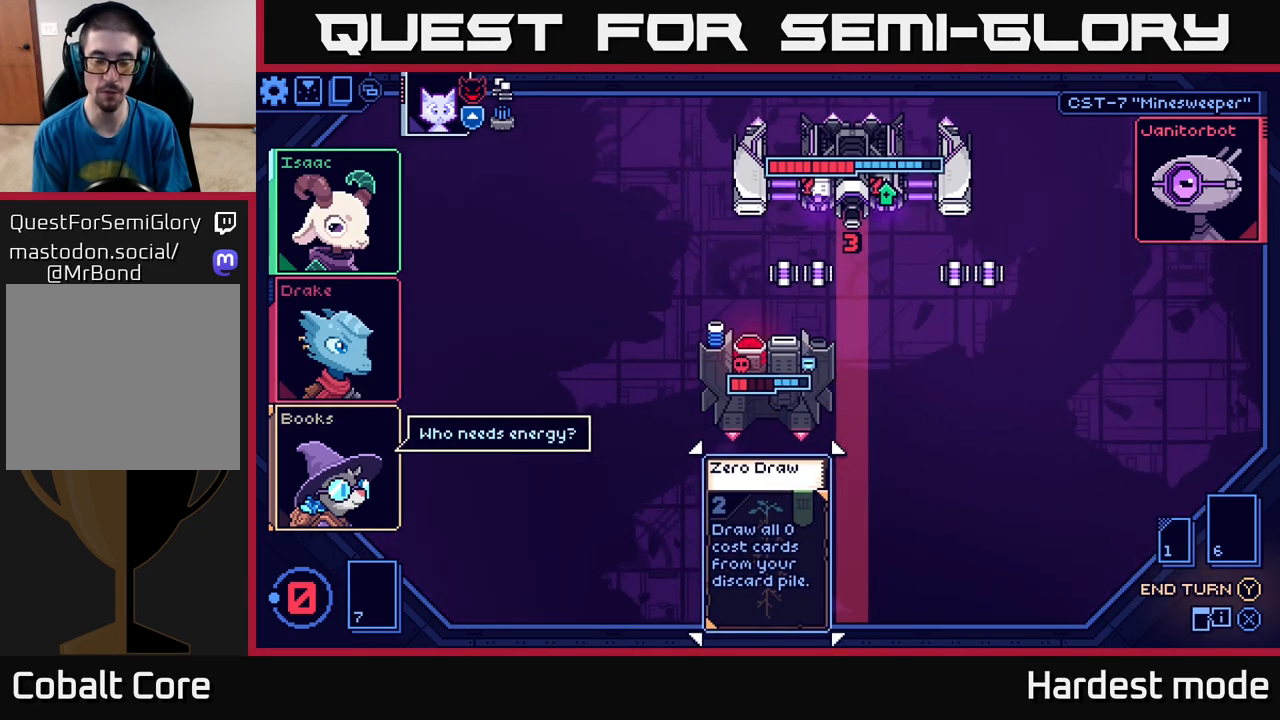
{"buttons": [], "left_stick": "center", "right_stick": "center", "events": []}
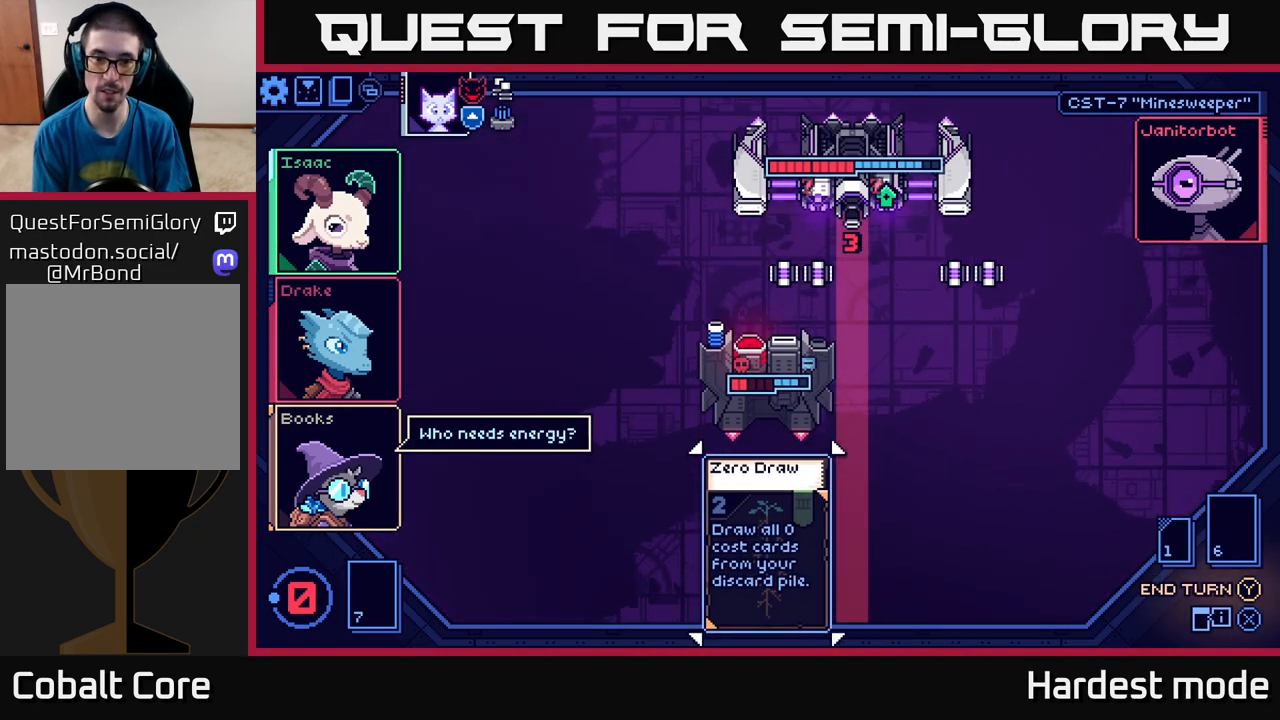
{"buttons": [], "left_stick": "center", "right_stick": "center", "events": []}
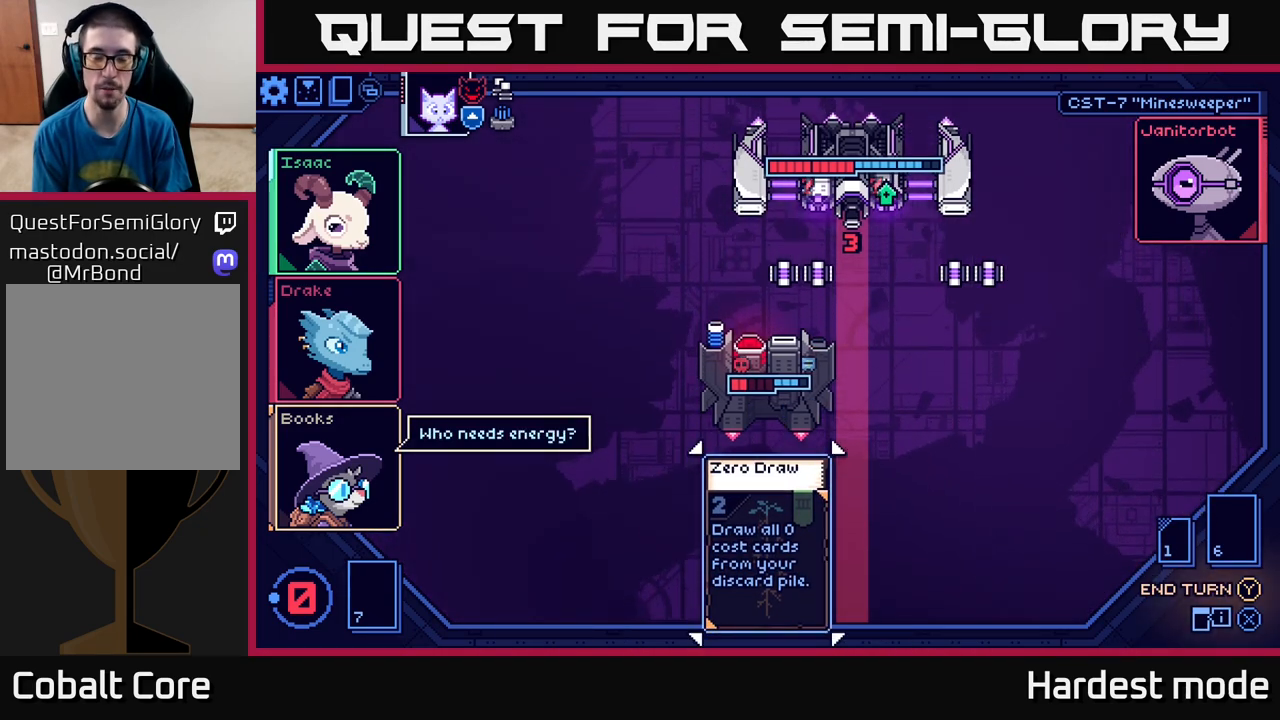
{"buttons": [], "left_stick": "center", "right_stick": "center", "events": []}
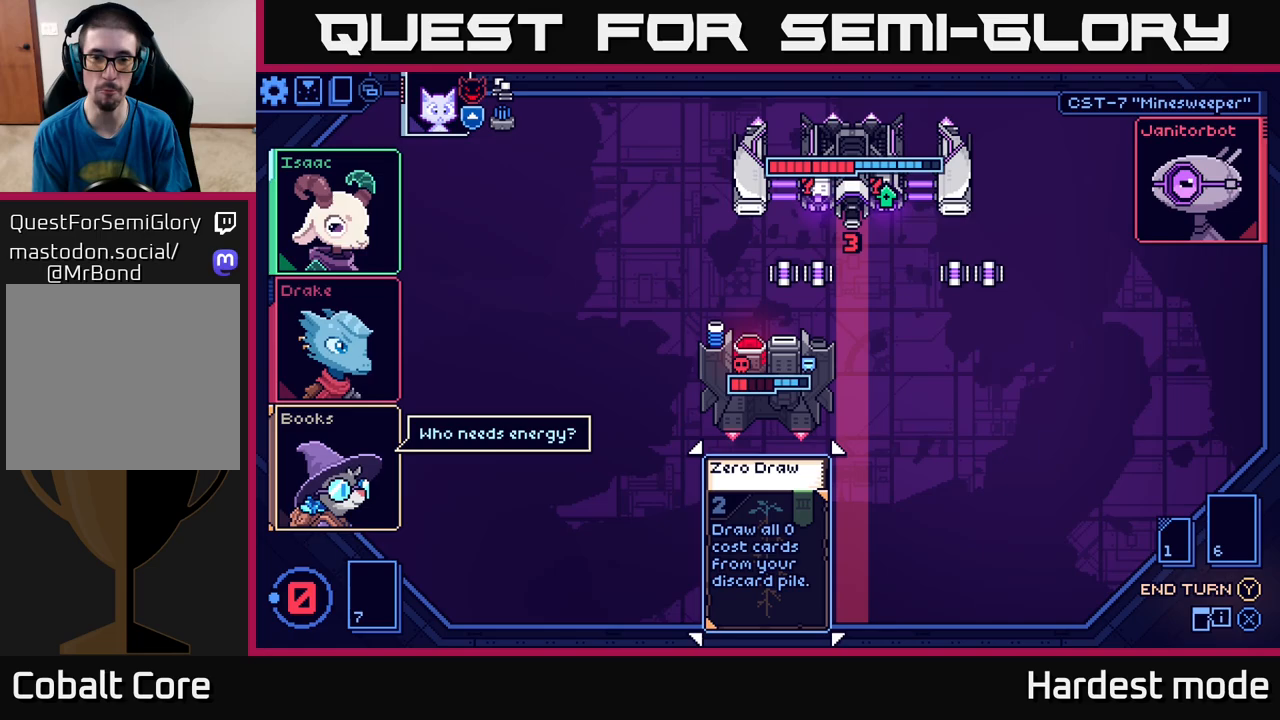
{"buttons": [], "left_stick": "center", "right_stick": "center", "events": []}
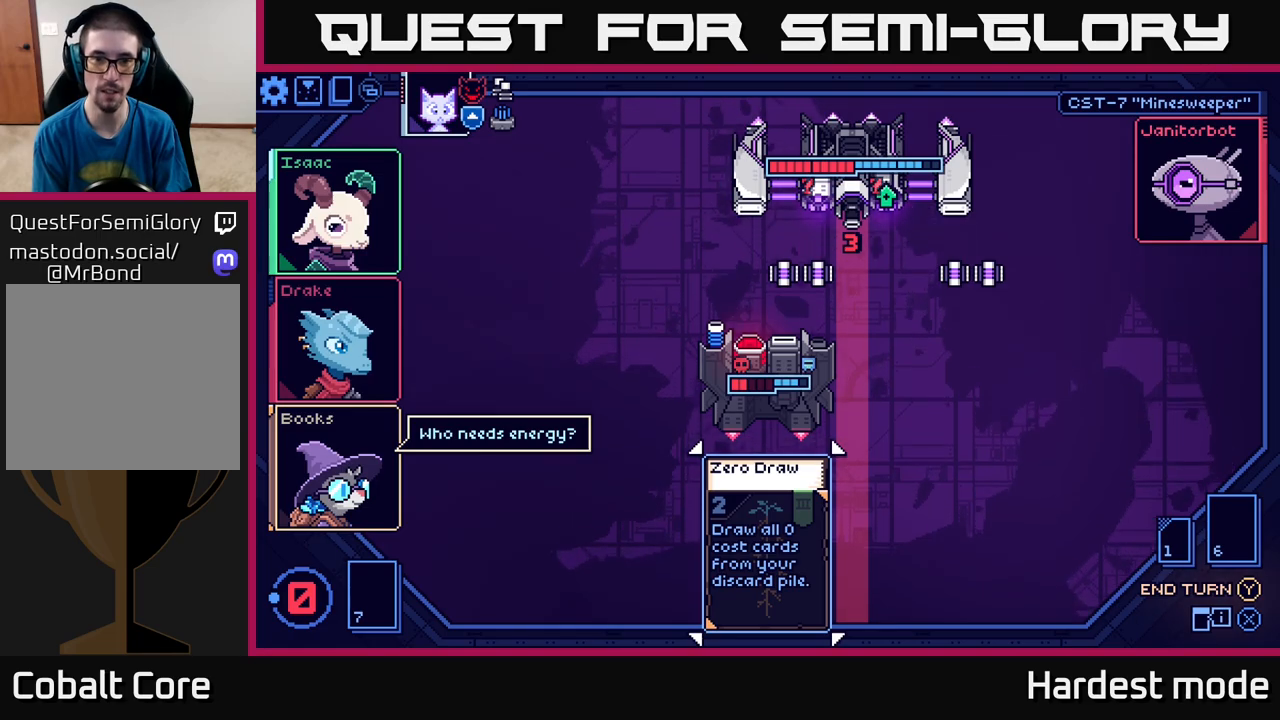
{"buttons": [], "left_stick": "center", "right_stick": "center", "events": [[383, "Y", "down"], [483, "Y", "up"]]}